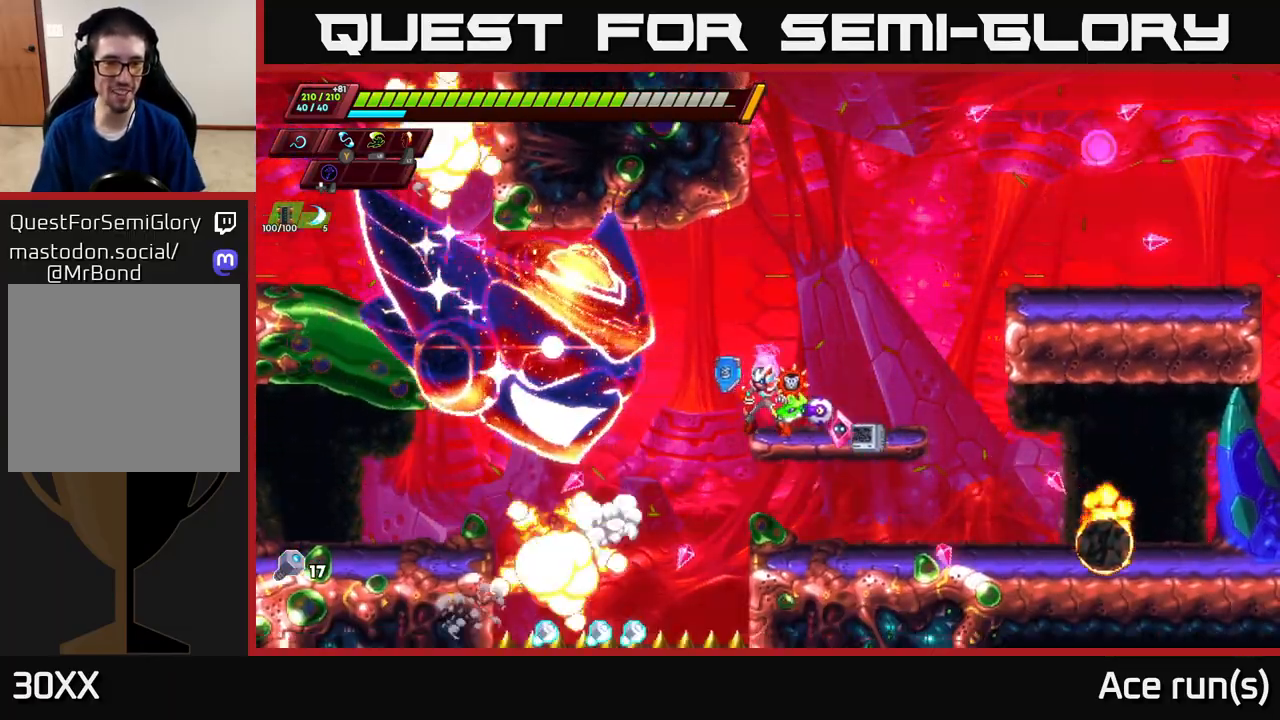
Gameplay with a controller (Xbox layout); each line is a JSON object with the inputs held at the frame after it. "events" lists button and stick changes between this image and that frame as [ms after this image, input, new state], when the widget could be followed in between.
{"buttons": [], "left_stick": "right", "right_stick": "center", "events": [[83, "A", "down"], [217, "left_stick", "right"], [350, "X", "up"], [450, "A", "up"]]}
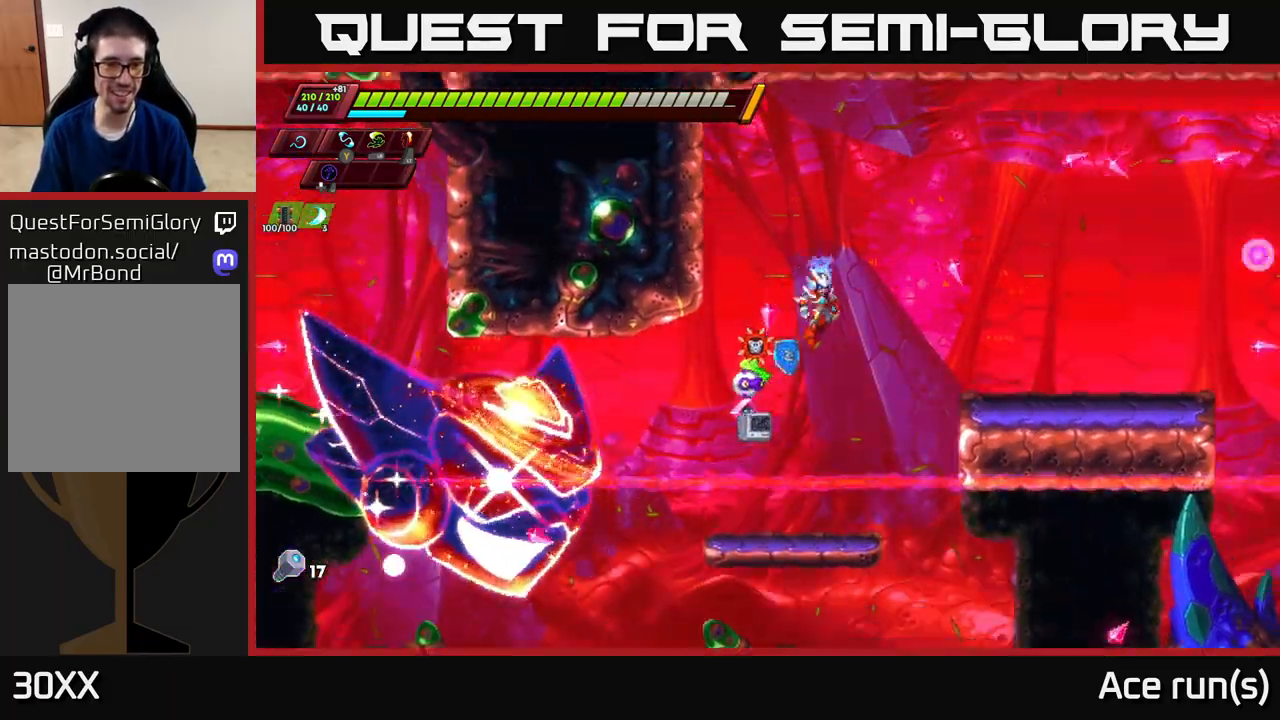
{"buttons": [], "left_stick": "right", "right_stick": "center", "events": [[33, "left_stick", "left"], [150, "left_stick", "right"]]}
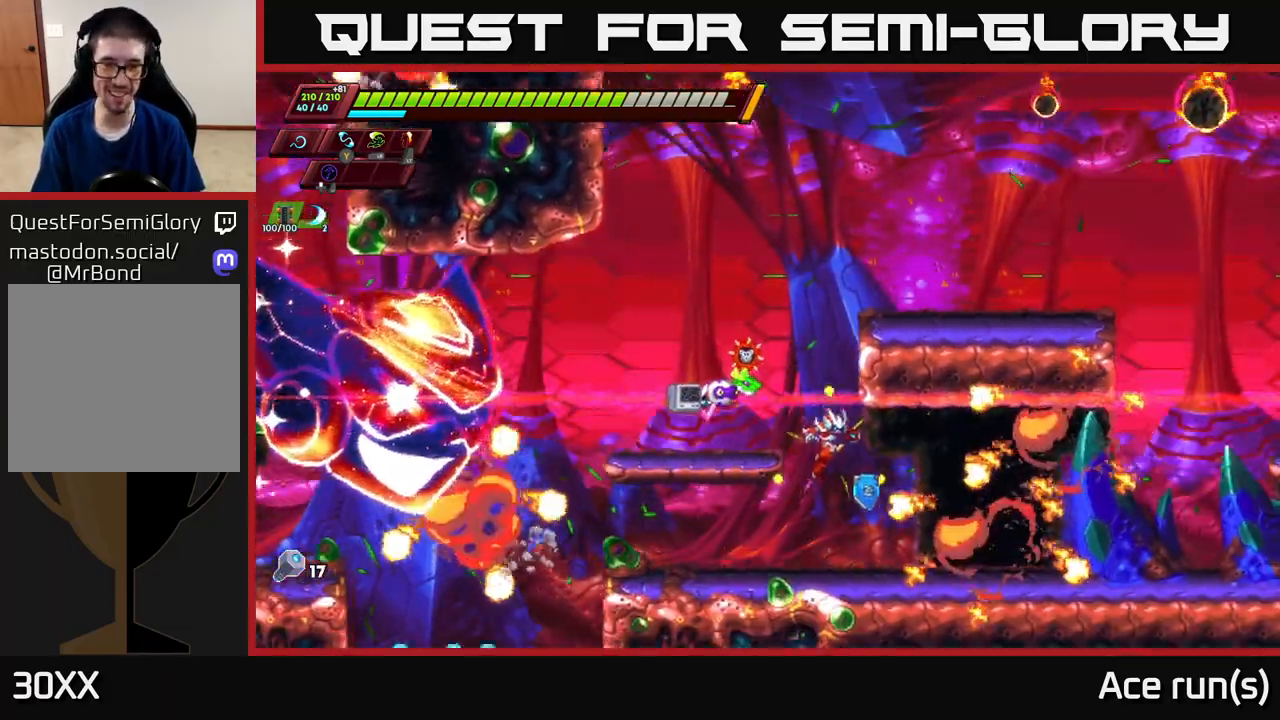
{"buttons": ["R2"], "left_stick": "right", "right_stick": "center", "events": [[300, "R2", "down"]]}
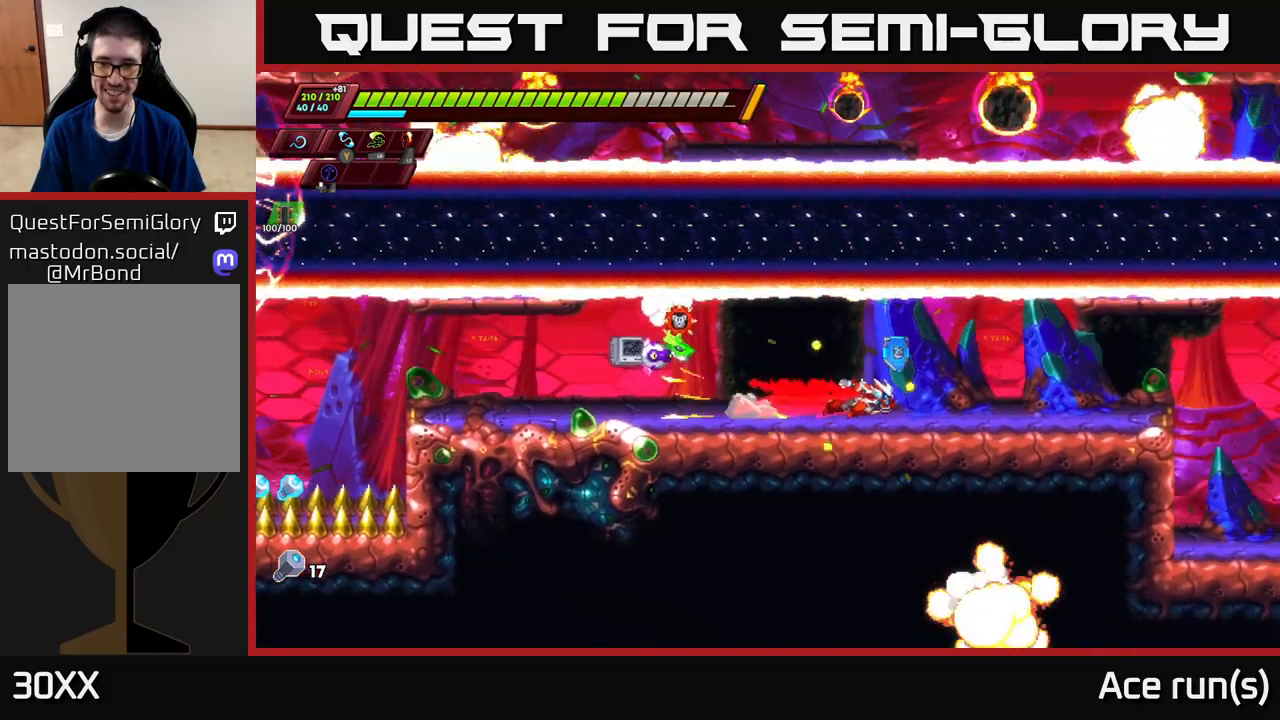
{"buttons": ["R2"], "left_stick": "right", "right_stick": "center", "events": [[17, "R2", "up"], [133, "R2", "down"]]}
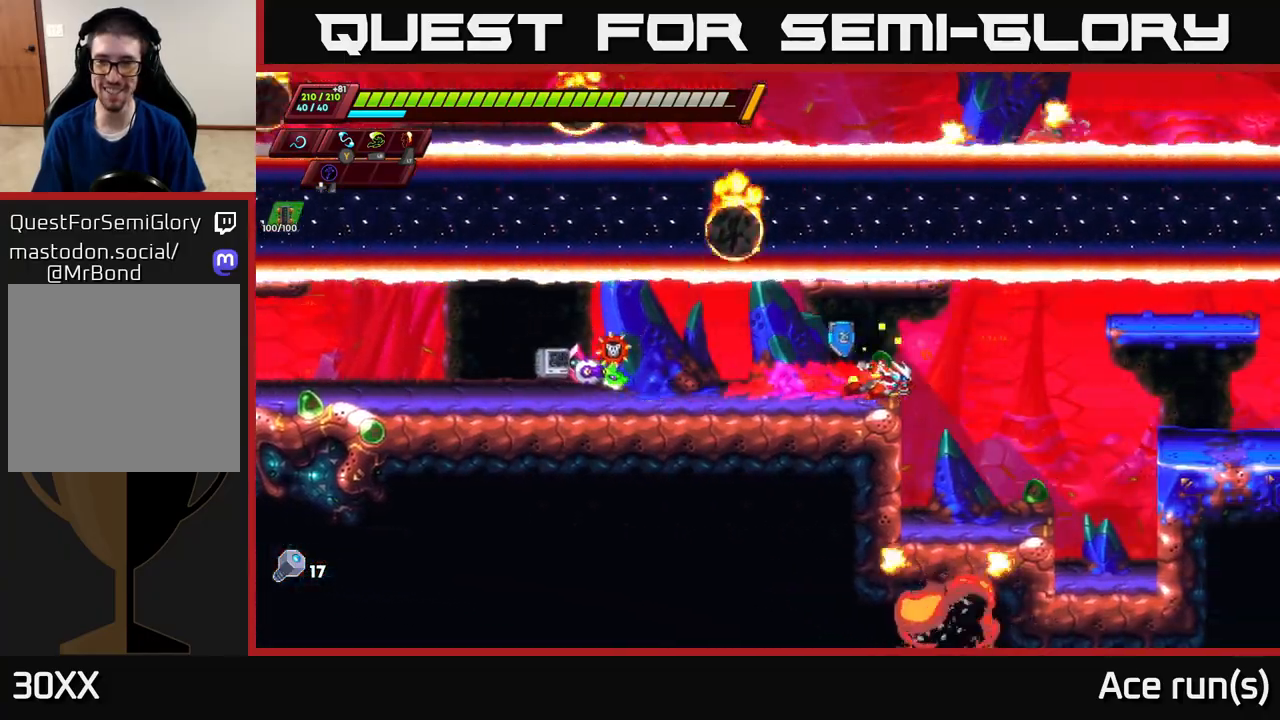
{"buttons": ["A", "R2"], "left_stick": "right", "right_stick": "center", "events": [[100, "R2", "up"], [133, "left_stick", "center"], [333, "left_stick", "right"], [433, "R2", "down"], [467, "A", "down"]]}
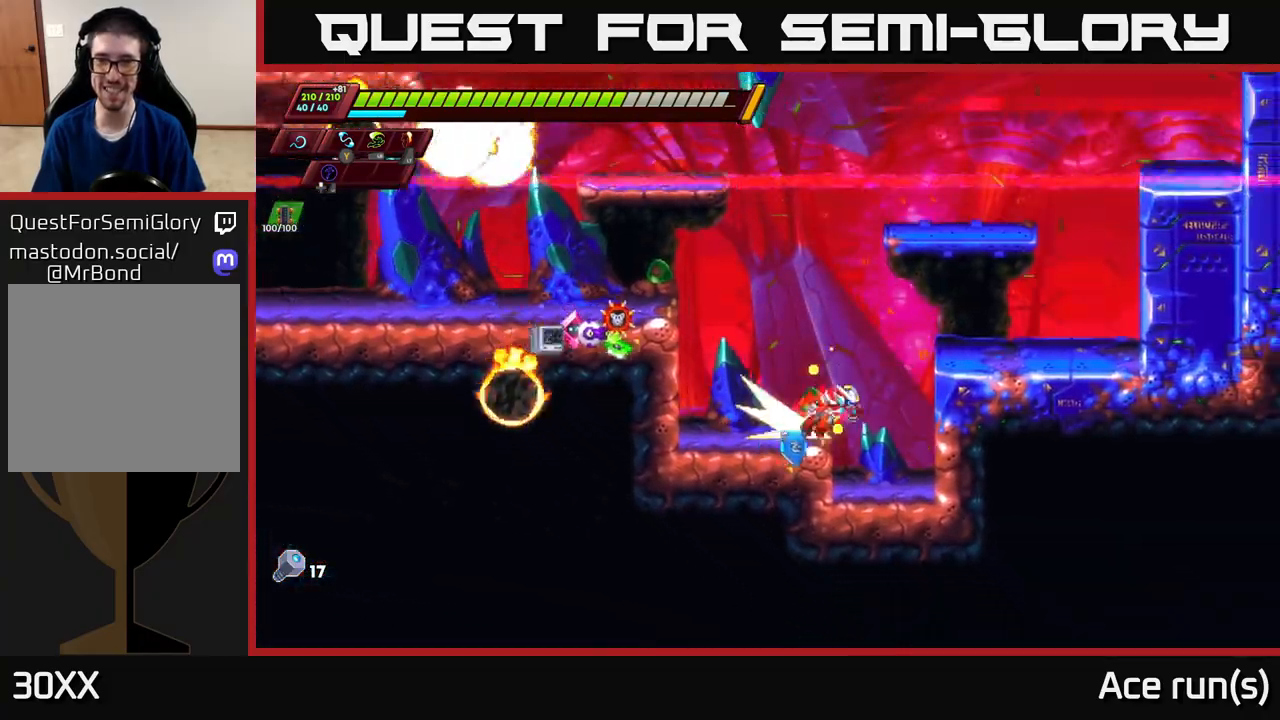
{"buttons": ["A", "R2"], "left_stick": "right", "right_stick": "center", "events": [[133, "A", "up"], [183, "R2", "up"], [500, "A", "down"], [500, "R2", "down"]]}
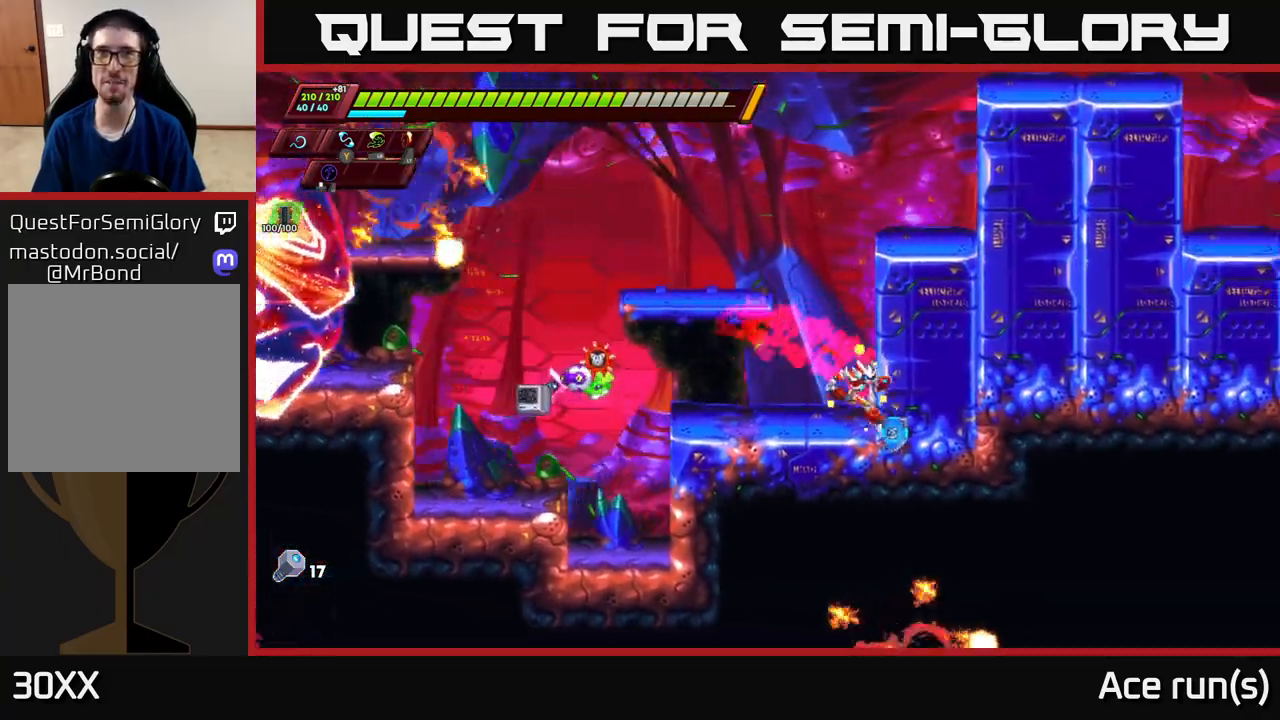
{"buttons": ["A", "R2"], "left_stick": "right", "right_stick": "center", "events": [[200, "A", "up"], [233, "A", "down"]]}
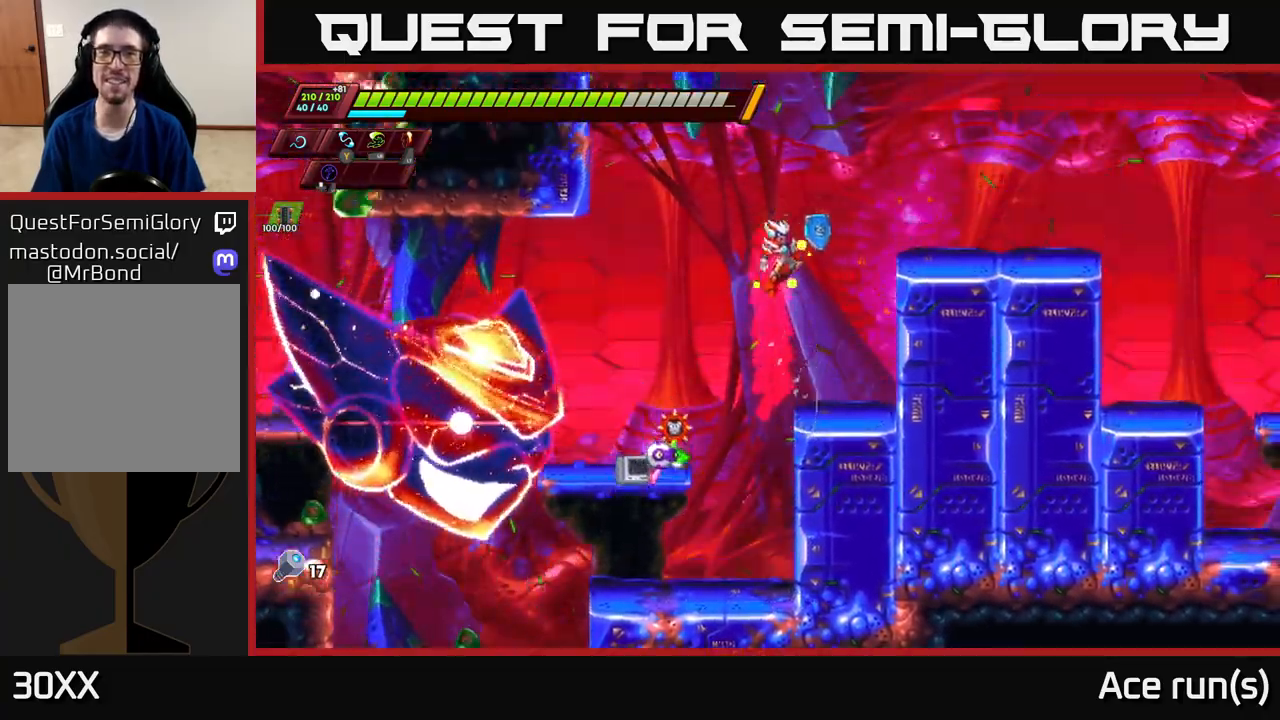
{"buttons": [], "left_stick": "right", "right_stick": "center", "events": [[17, "A", "up"], [117, "A", "down"], [317, "A", "up"], [350, "R2", "up"]]}
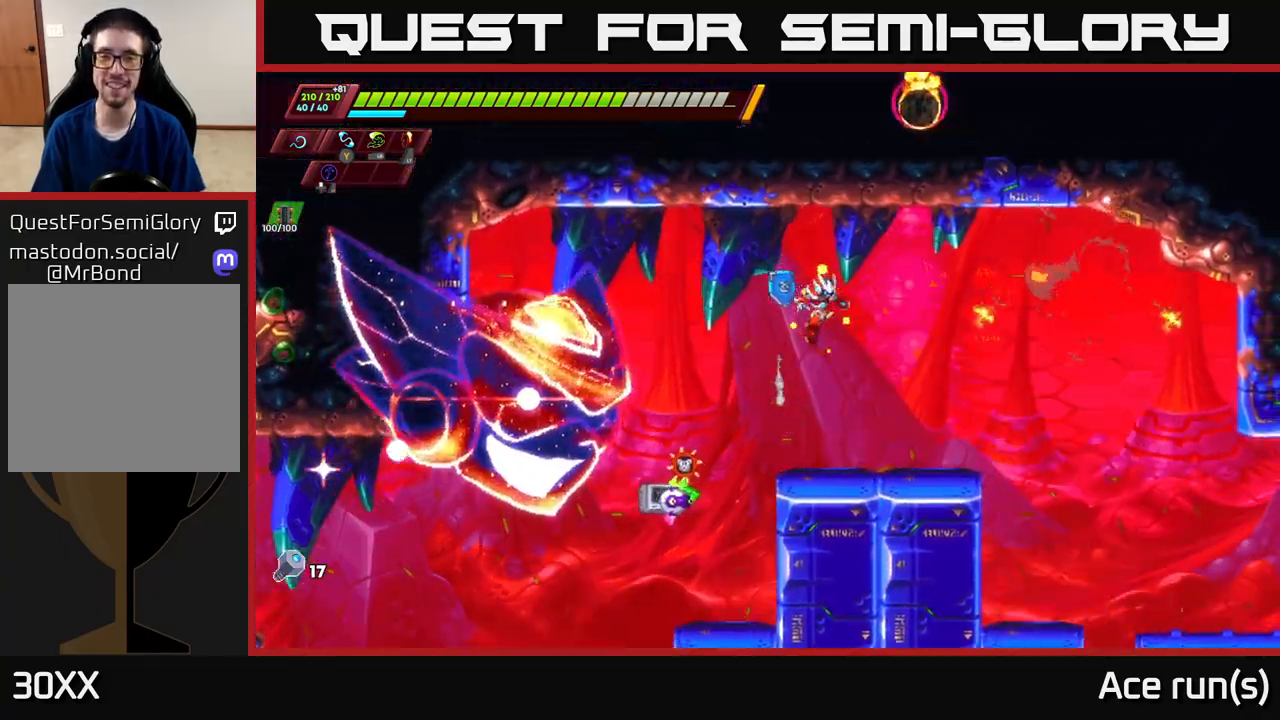
{"buttons": ["R2"], "left_stick": "right", "right_stick": "center", "events": [[300, "R2", "down"]]}
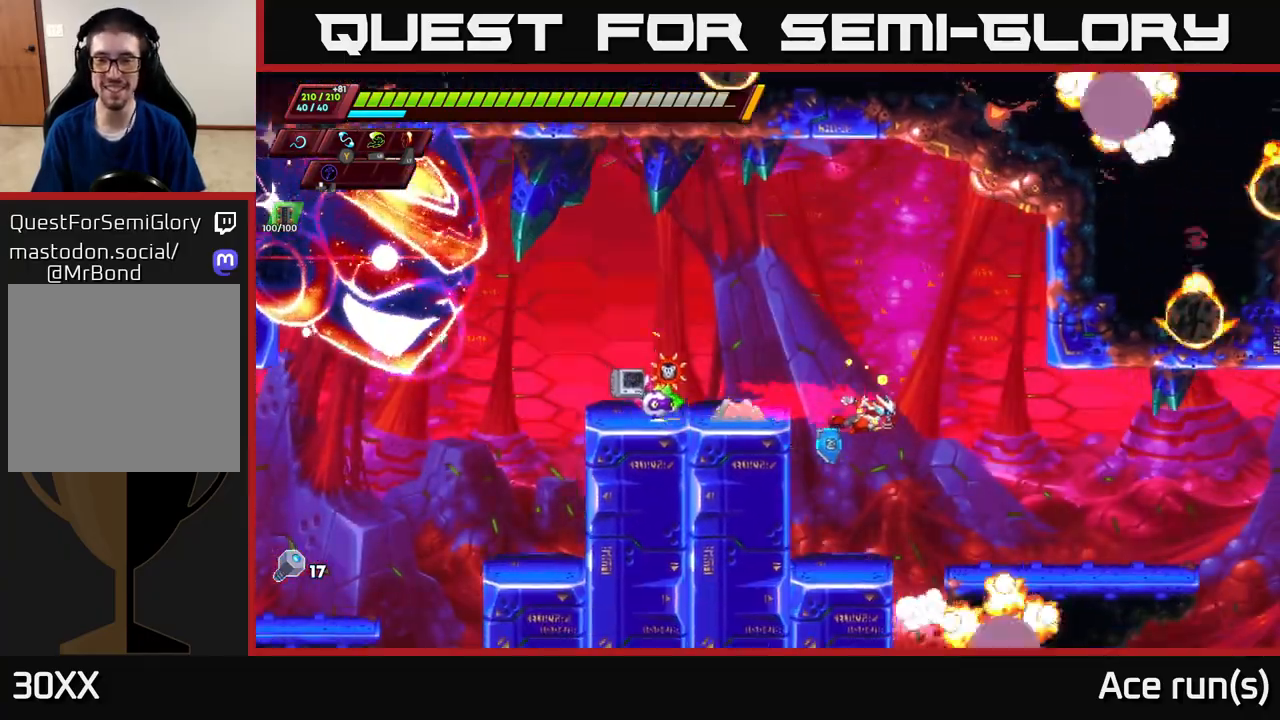
{"buttons": ["R2"], "left_stick": "right", "right_stick": "center", "events": [[133, "R2", "up"], [367, "R2", "down"]]}
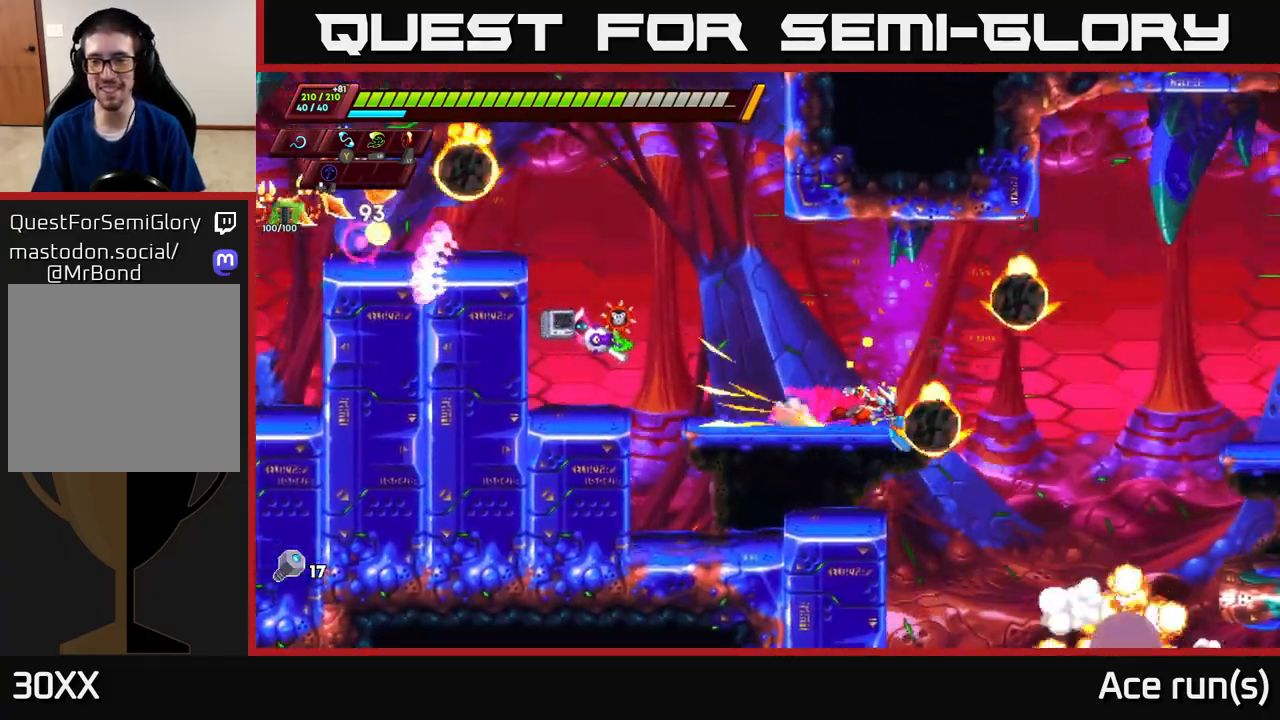
{"buttons": [], "left_stick": "right", "right_stick": "center", "events": [[83, "A", "down"], [233, "A", "up"], [450, "R2", "up"]]}
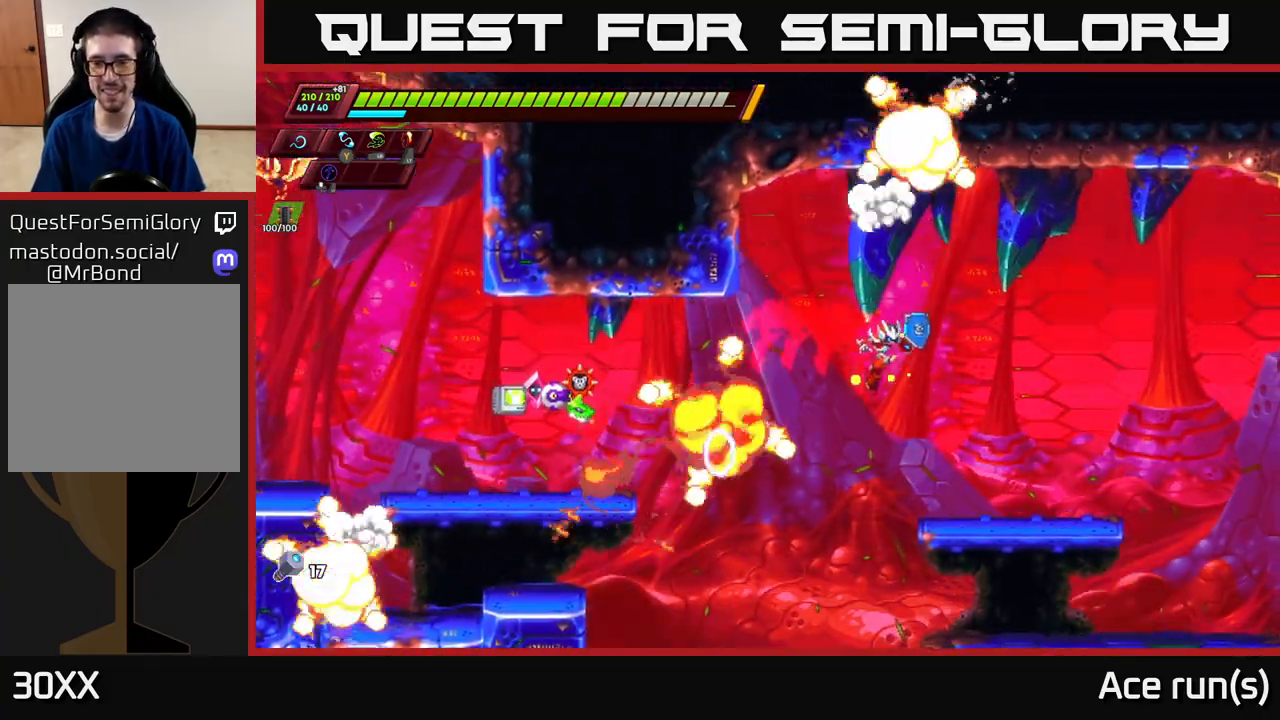
{"buttons": ["R2"], "left_stick": "right", "right_stick": "center", "events": [[133, "R2", "down"], [383, "A", "down"], [483, "A", "up"]]}
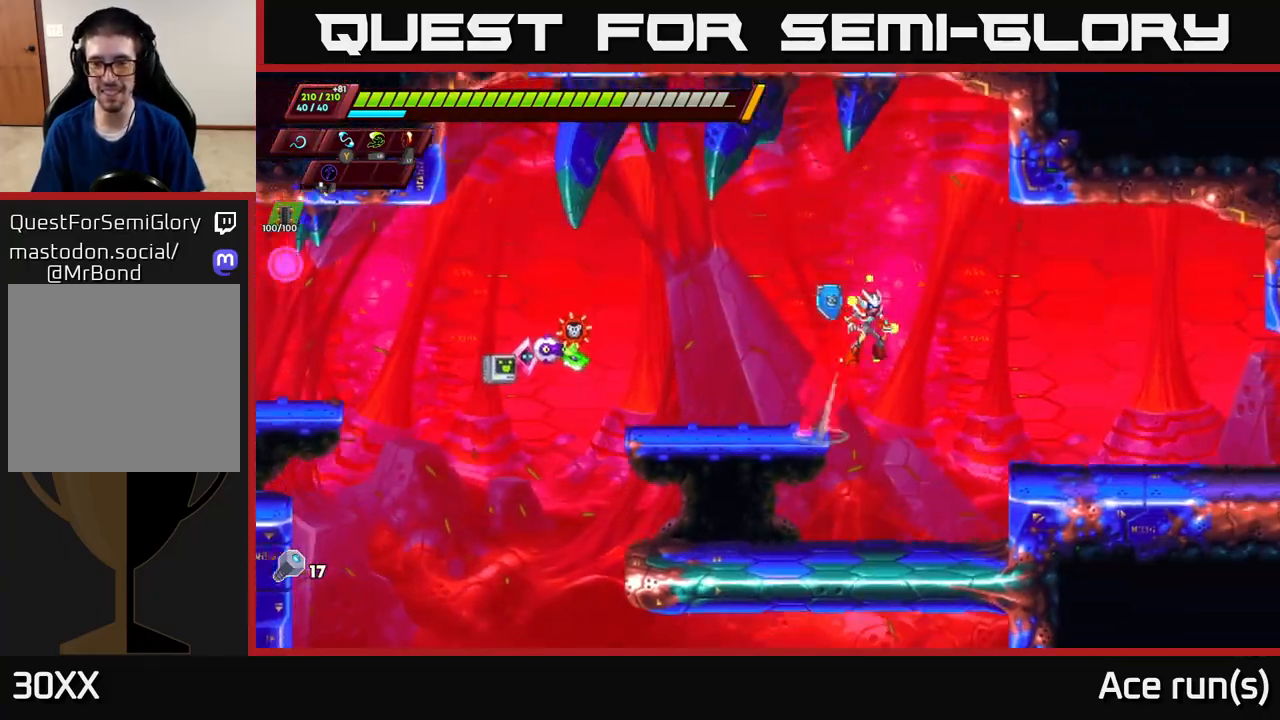
{"buttons": ["R2"], "left_stick": "right", "right_stick": "center", "events": [[33, "R2", "up"], [367, "R2", "down"]]}
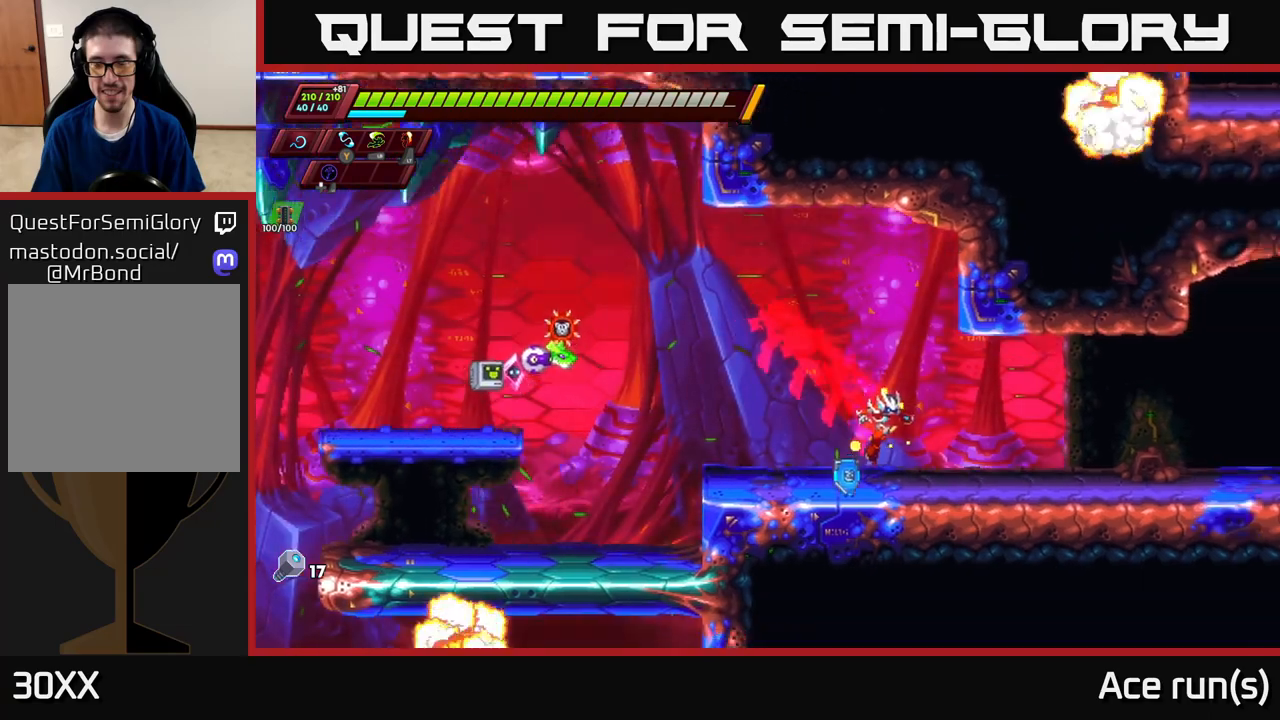
{"buttons": ["R2"], "left_stick": "right", "right_stick": "center", "events": [[250, "R2", "up"], [300, "R2", "down"]]}
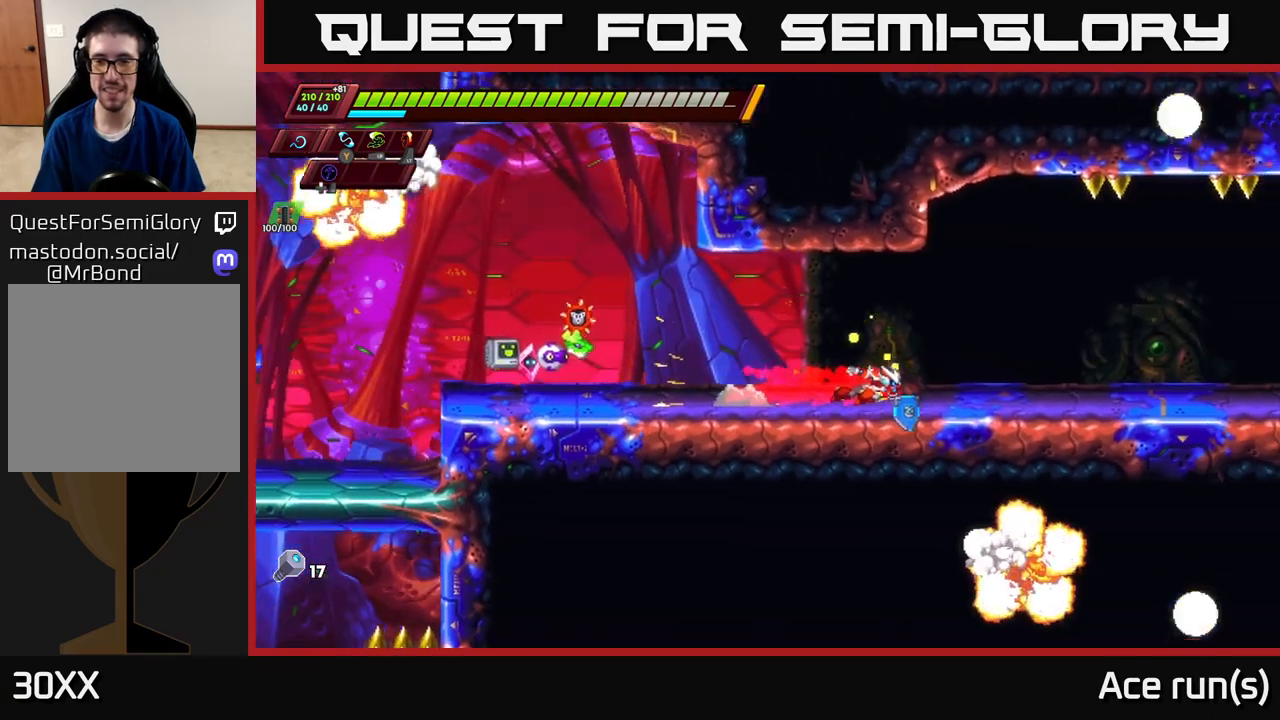
{"buttons": ["R2"], "left_stick": "right", "right_stick": "center", "events": [[167, "R2", "up"], [250, "R2", "down"]]}
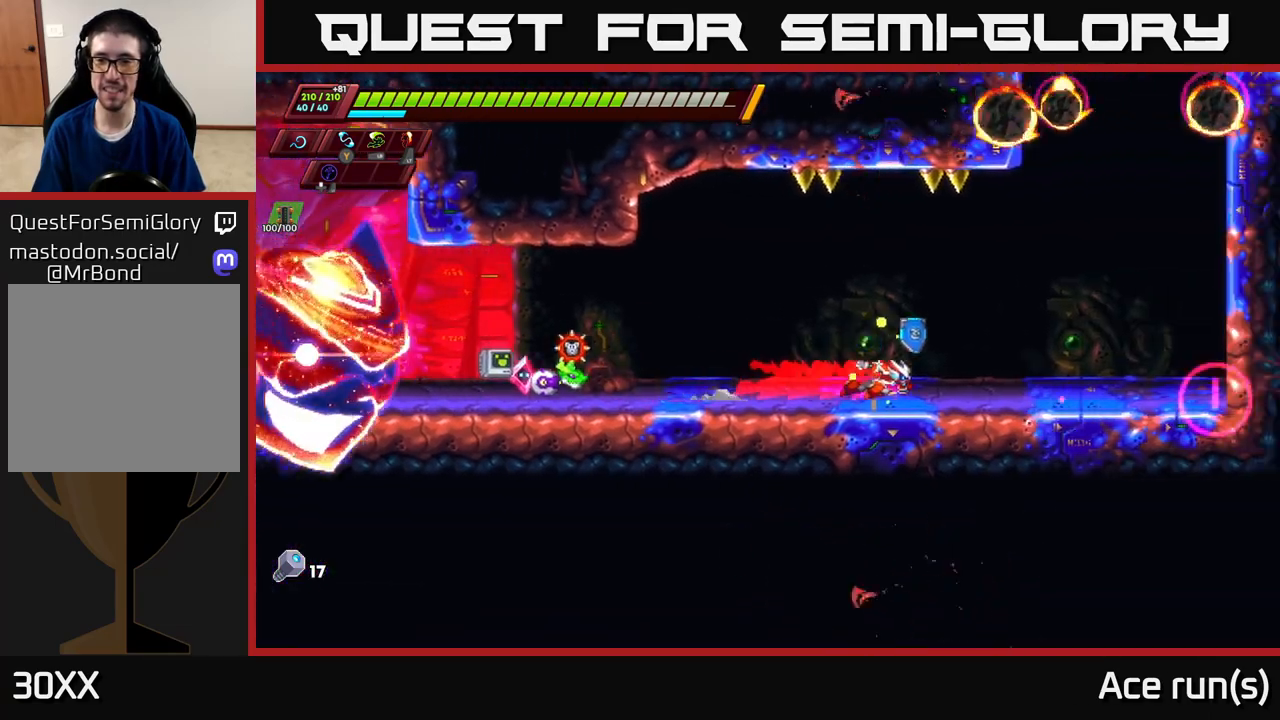
{"buttons": ["A", "R2"], "left_stick": "right", "right_stick": "center", "events": [[233, "R2", "up"], [283, "R2", "down"], [367, "A", "down"]]}
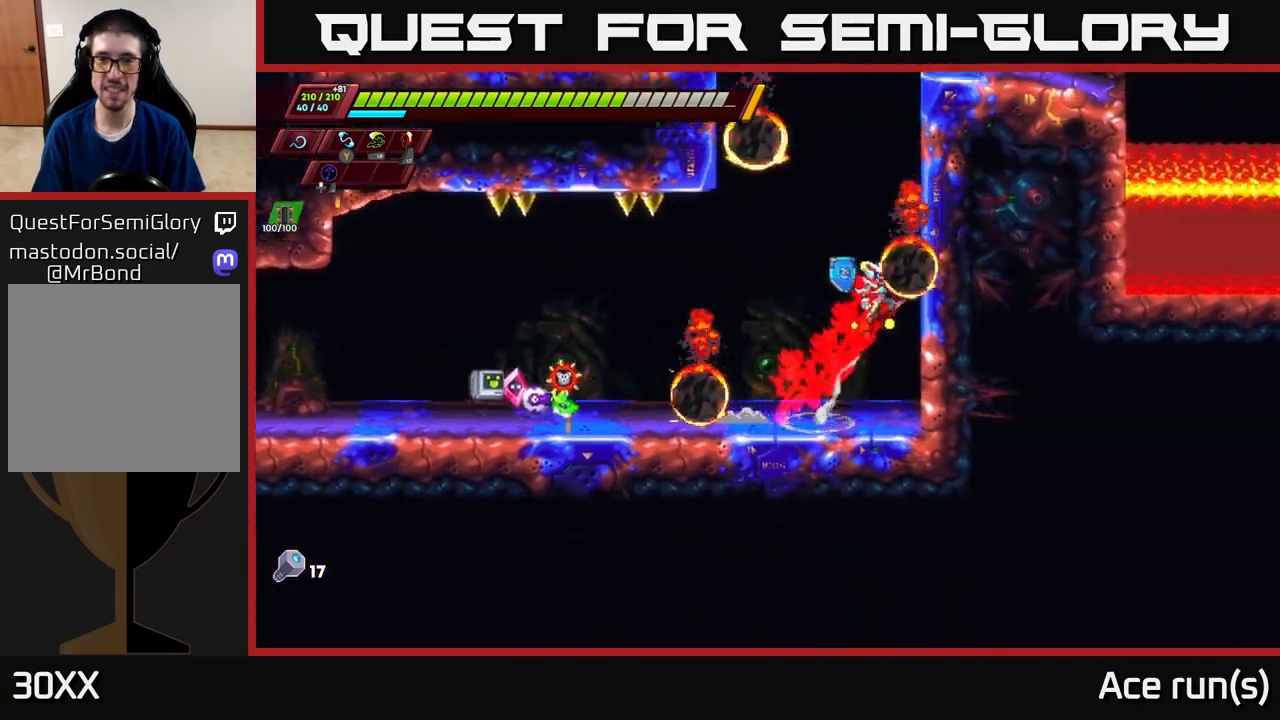
{"buttons": ["A", "R2"], "left_stick": "right", "right_stick": "center", "events": [[67, "A", "up"], [117, "A", "down"], [317, "A", "up"], [383, "A", "down"]]}
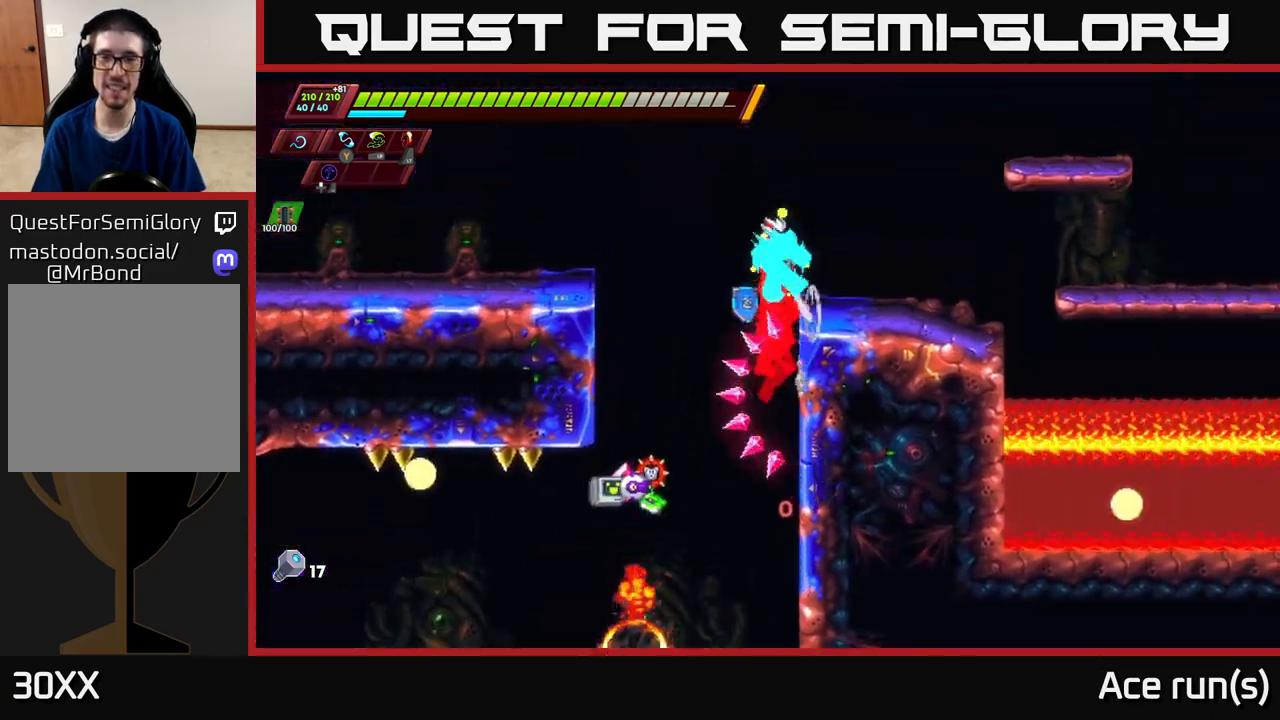
{"buttons": ["A", "R2"], "left_stick": "right", "right_stick": "center", "events": [[83, "A", "up"], [100, "R2", "up"], [217, "left_stick", "center"], [333, "left_stick", "right"], [483, "R2", "down"], [500, "A", "down"]]}
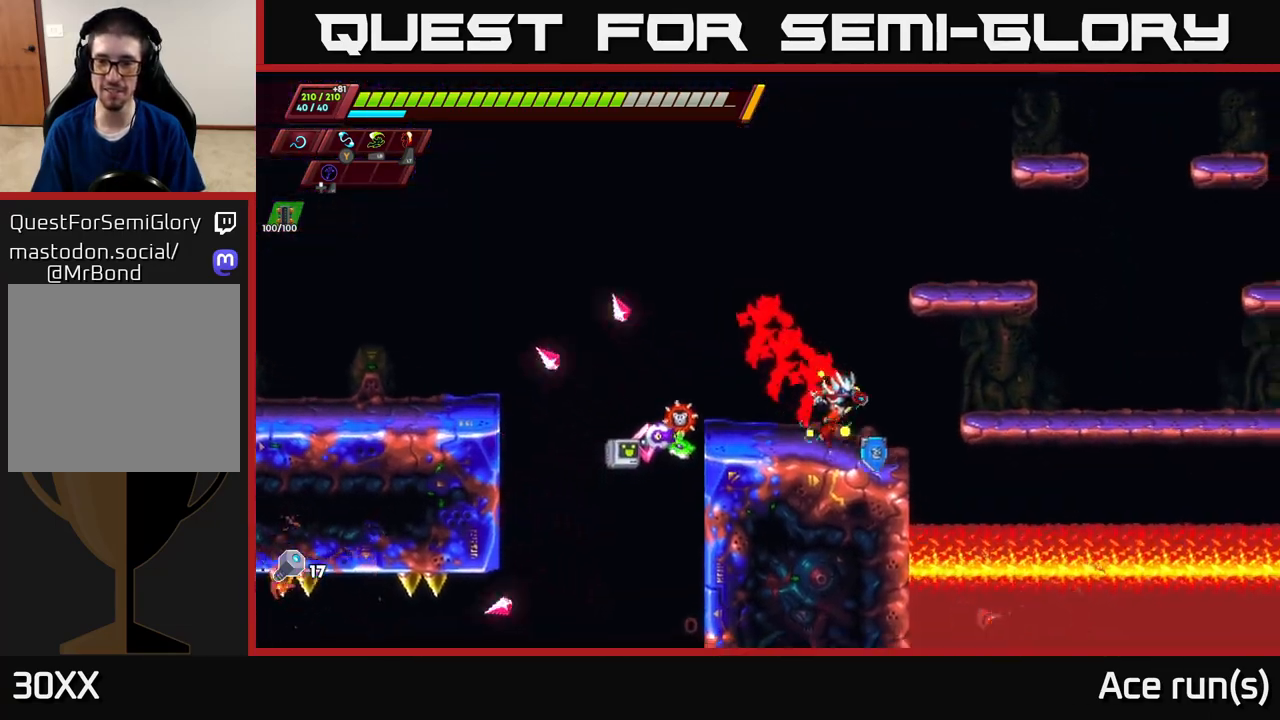
{"buttons": ["R2"], "left_stick": "right", "right_stick": "center", "events": [[483, "A", "up"]]}
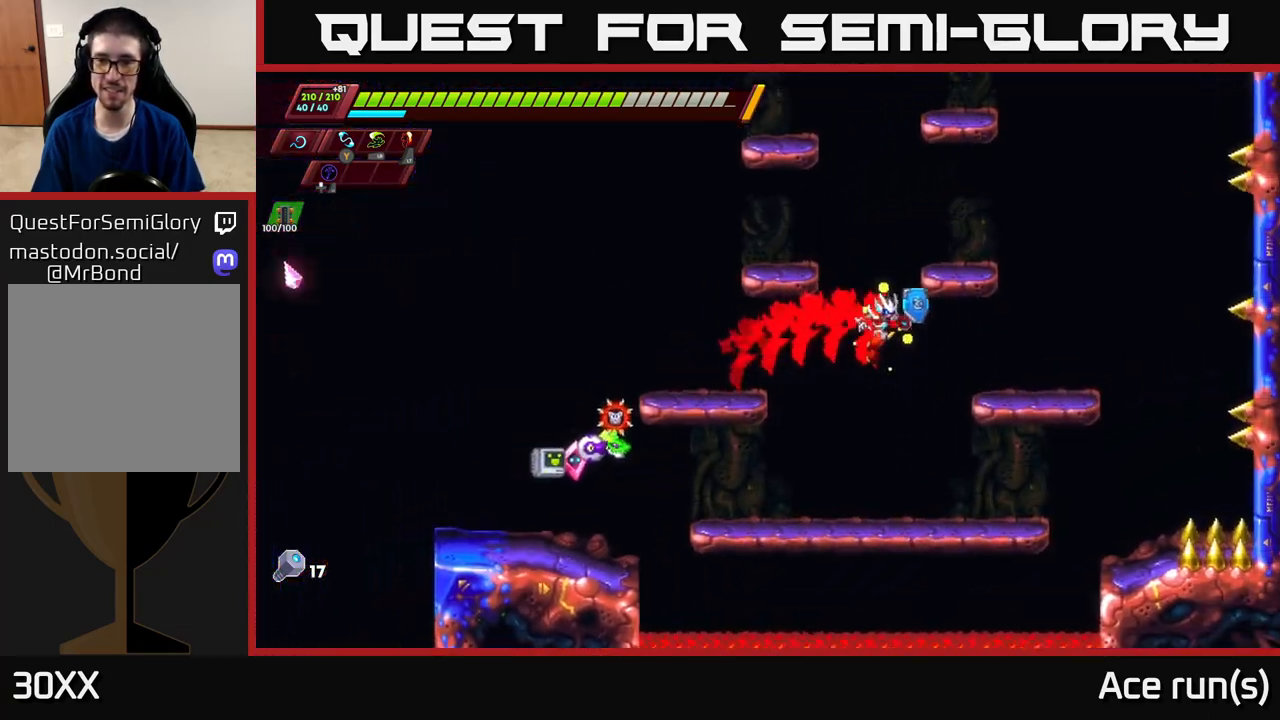
{"buttons": ["A", "R2"], "left_stick": "up-left", "right_stick": "center", "events": [[50, "A", "down"], [217, "A", "up"], [267, "left_stick", "up-left"], [300, "R2", "up"], [417, "A", "down"], [433, "R2", "down"]]}
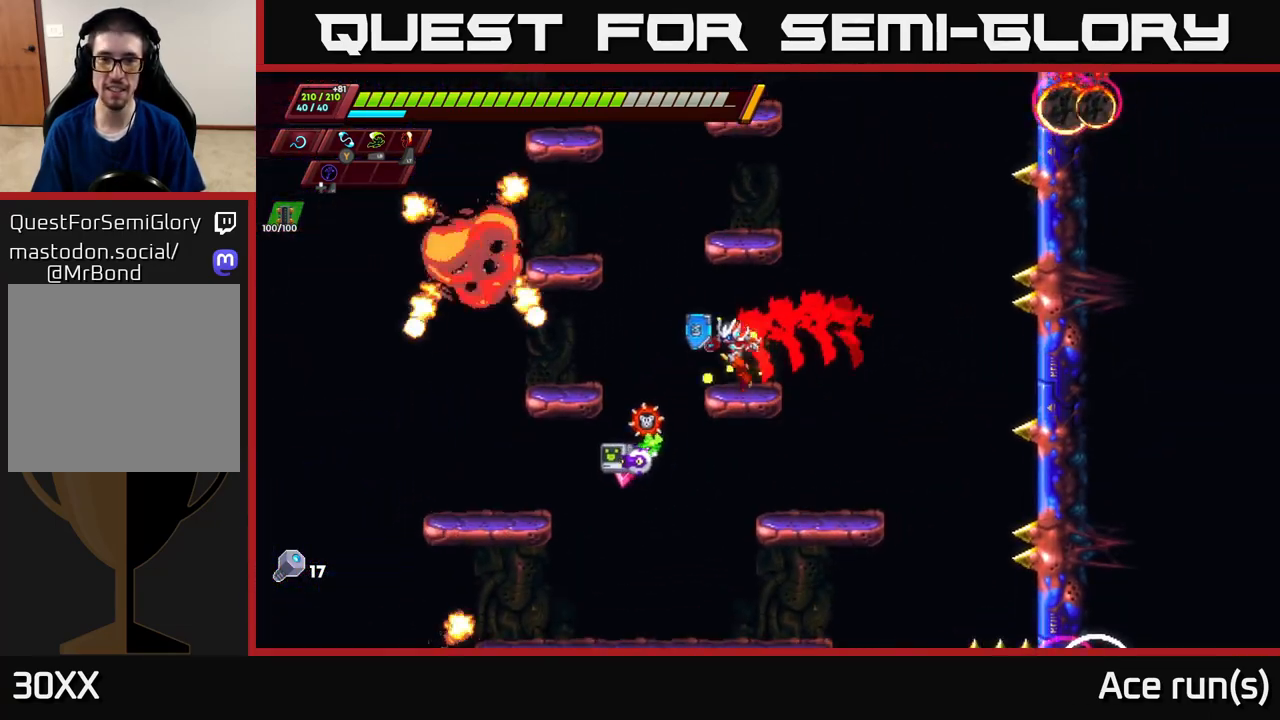
{"buttons": ["A"], "left_stick": "center", "right_stick": "center", "events": [[50, "left_stick", "center"], [100, "A", "up"], [133, "left_stick", "right"], [250, "R2", "up"], [267, "left_stick", "center"], [317, "A", "down"]]}
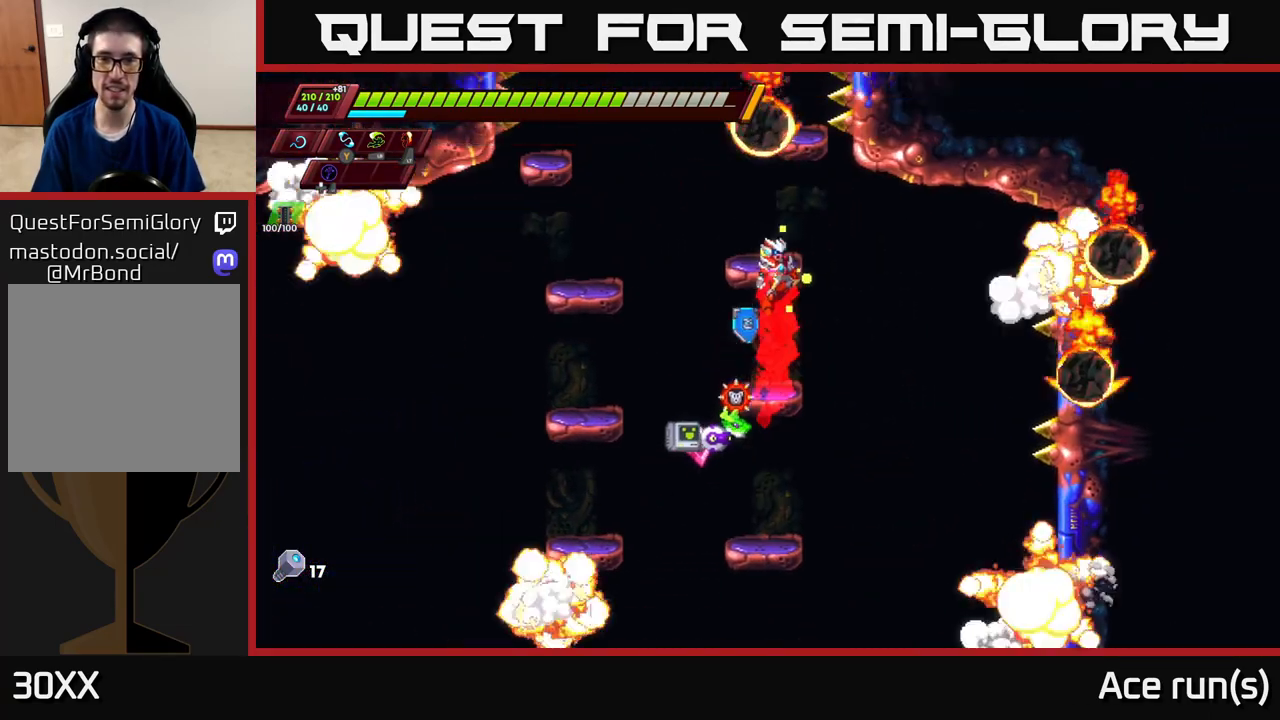
{"buttons": ["A", "R2"], "left_stick": "center", "right_stick": "center", "events": [[267, "A", "up"], [433, "A", "down"], [433, "R2", "down"]]}
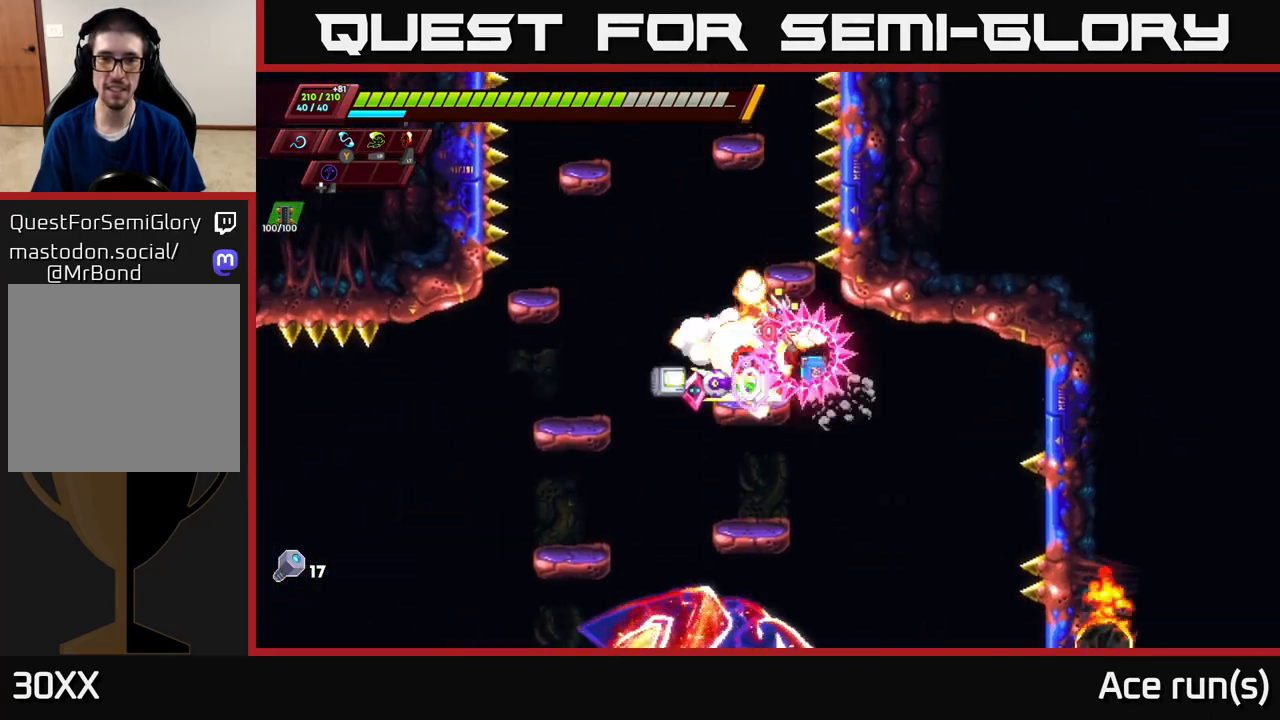
{"buttons": ["A"], "left_stick": "left", "right_stick": "center", "events": [[233, "A", "up"], [267, "R2", "up"], [283, "A", "down"], [500, "left_stick", "left"]]}
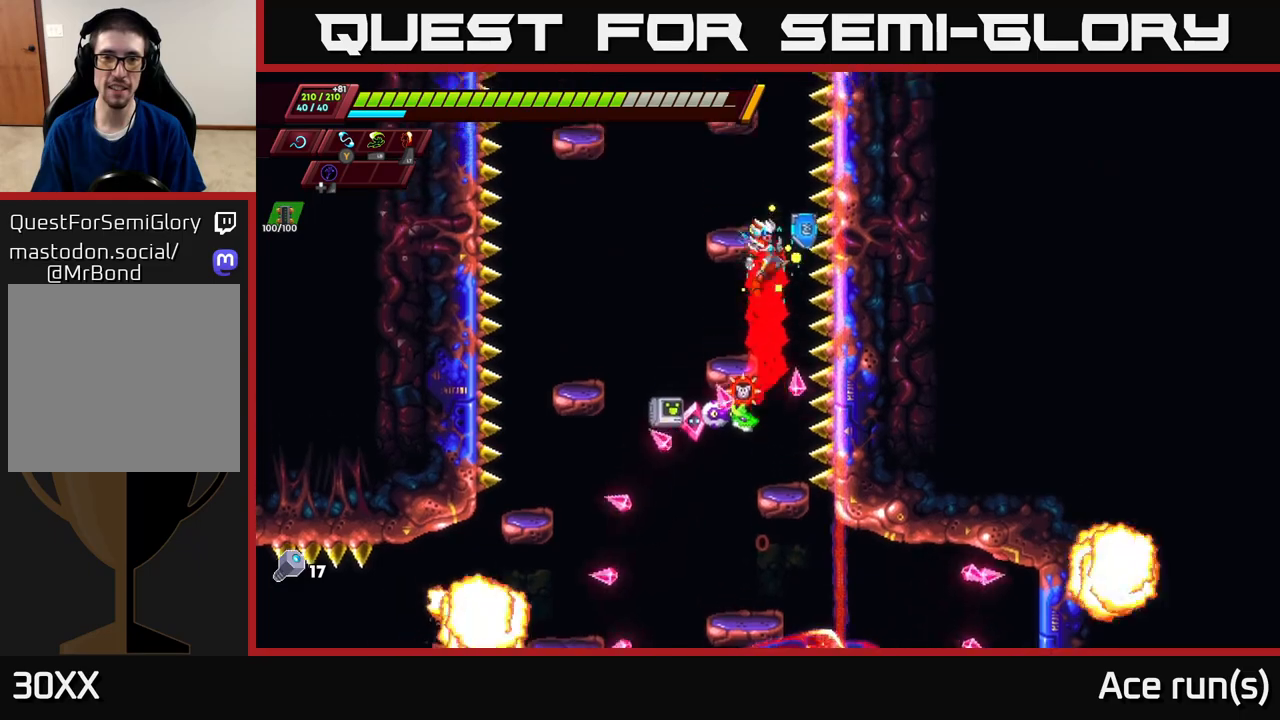
{"buttons": ["A"], "left_stick": "center", "right_stick": "center", "events": [[117, "left_stick", "center"], [200, "A", "up"], [317, "left_stick", "right"], [417, "A", "down"], [450, "left_stick", "center"]]}
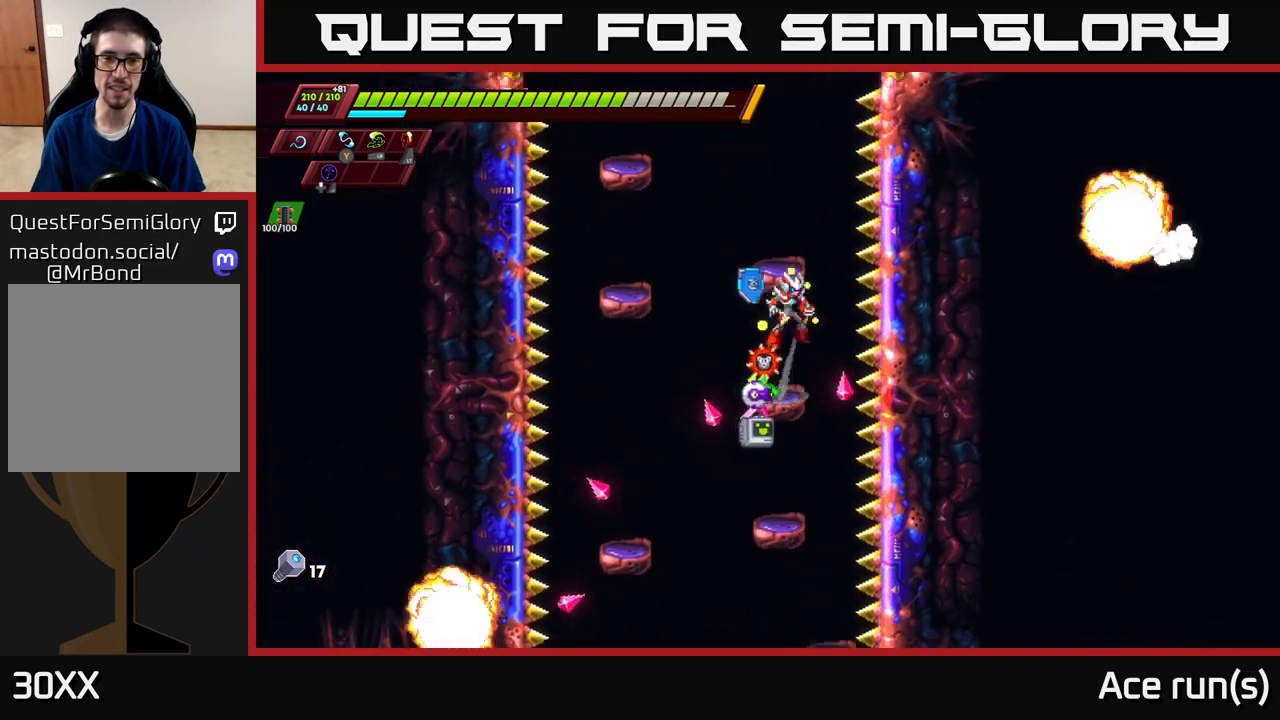
{"buttons": ["A"], "left_stick": "center", "right_stick": "center", "events": [[233, "A", "up"], [300, "A", "down"]]}
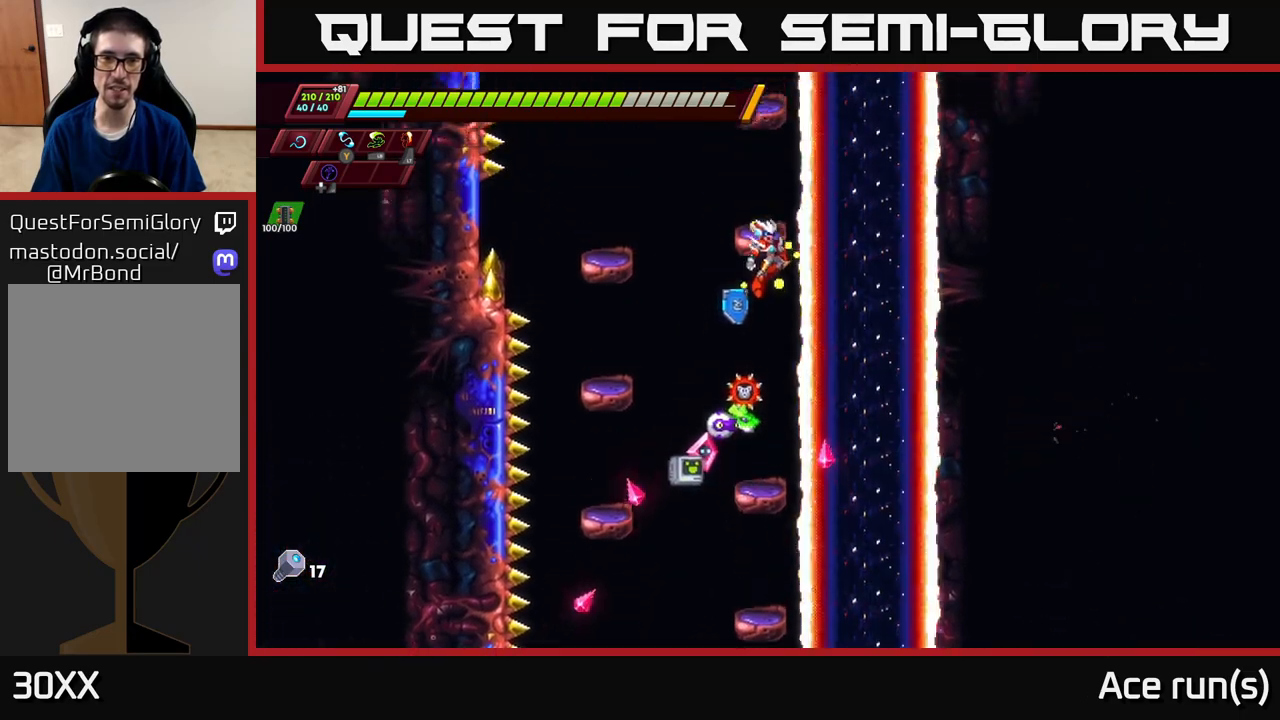
{"buttons": ["A"], "left_stick": "center", "right_stick": "center", "events": [[117, "left_stick", "left"], [250, "A", "up"], [250, "left_stick", "right"], [367, "A", "down"], [400, "left_stick", "center"]]}